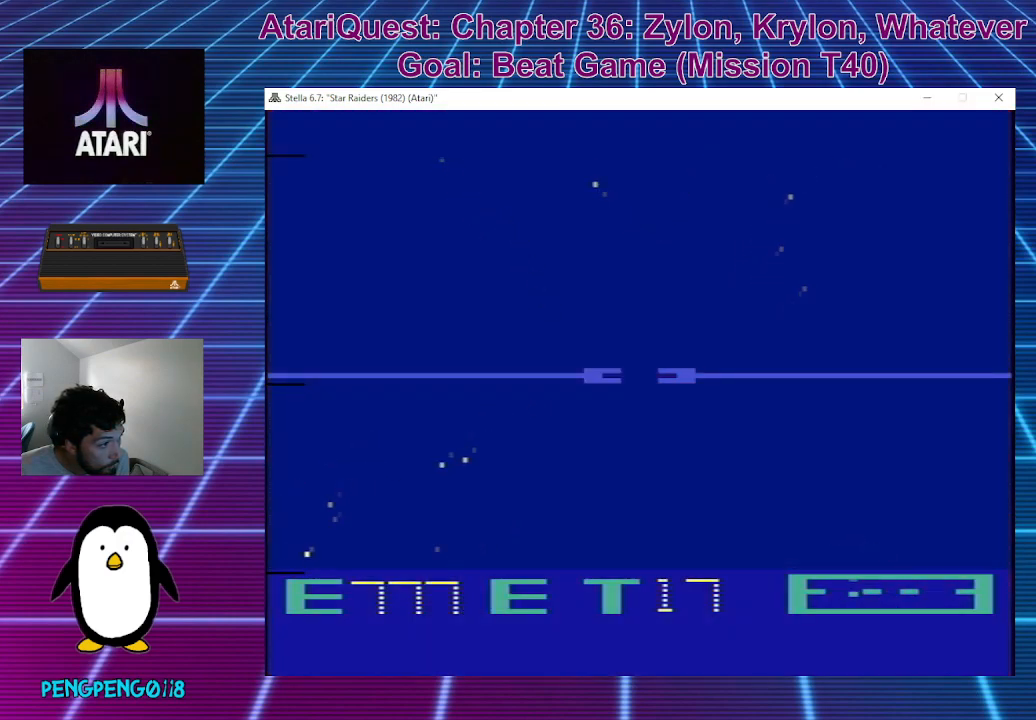
Gameplay with a controller; each line is a JSON object with the inputs held at the frame after it. "events" lists button and stick changes between this image and that frame as [ms after this image, input, new state], when the widget could be followed in between. Not read: A B DPAD_DOWN DPAD_LEFT DPAD_RIGHT DPAD_UP L3 R3 X Y.
{"buttons": [], "left_stick": "up-left", "events": [[117, "left_stick", "center"], [483, "left_stick", "up-left"]]}
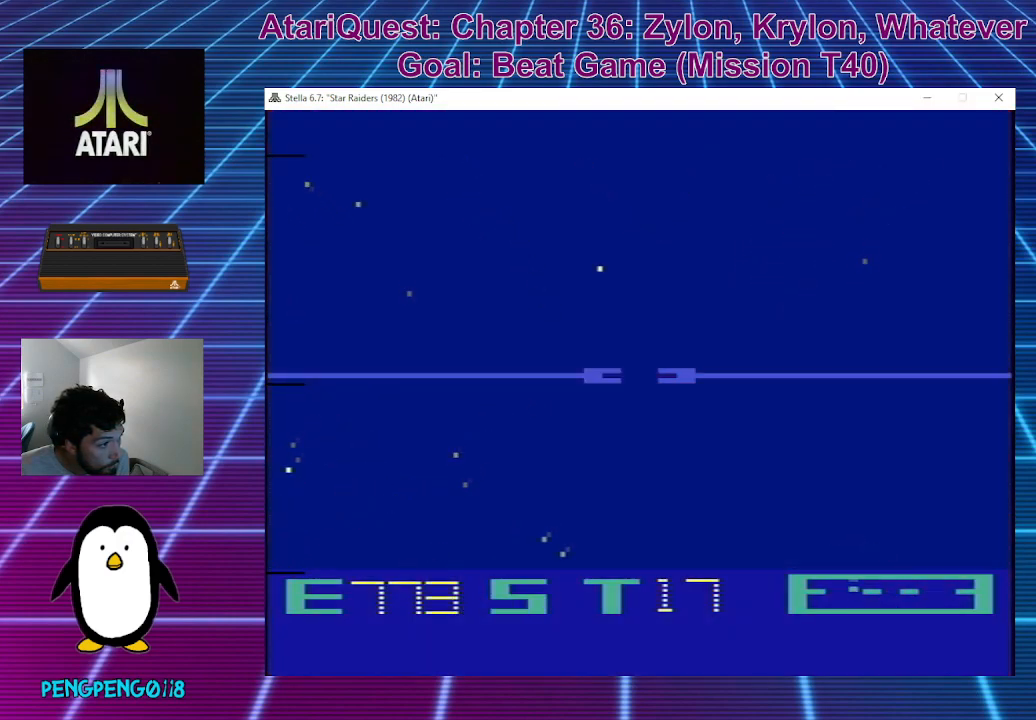
{"buttons": [], "left_stick": "center", "events": [[150, "left_stick", "center"]]}
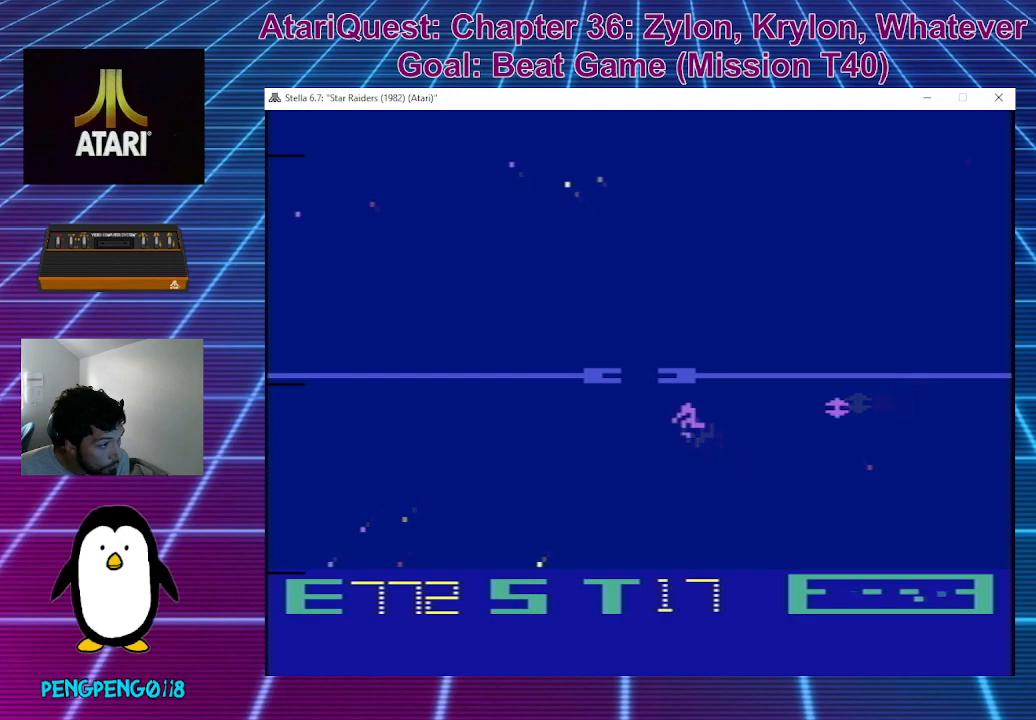
{"buttons": [], "left_stick": "left", "events": [[133, "left_stick", "left"]]}
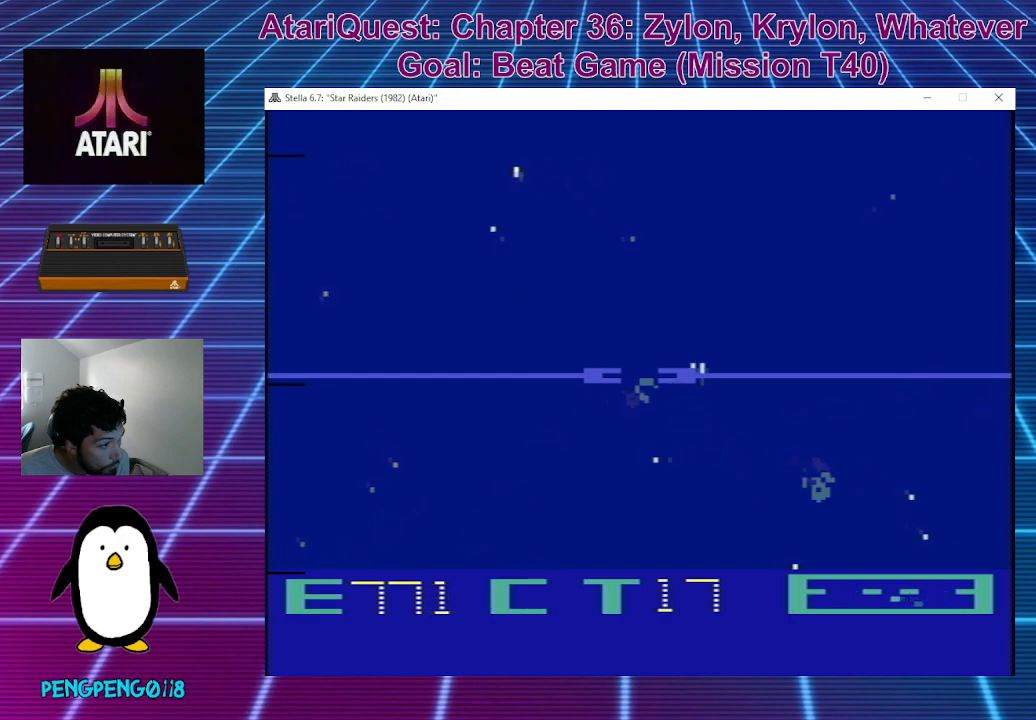
{"buttons": [], "left_stick": "left", "events": []}
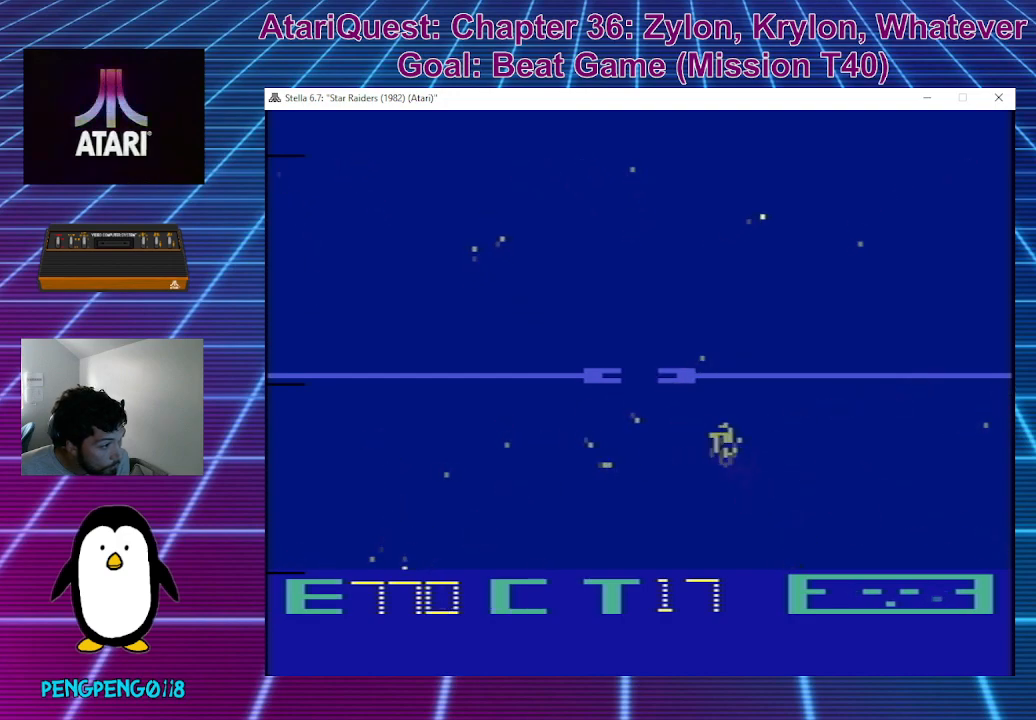
{"buttons": [], "left_stick": "center", "events": [[267, "left_stick", "center"]]}
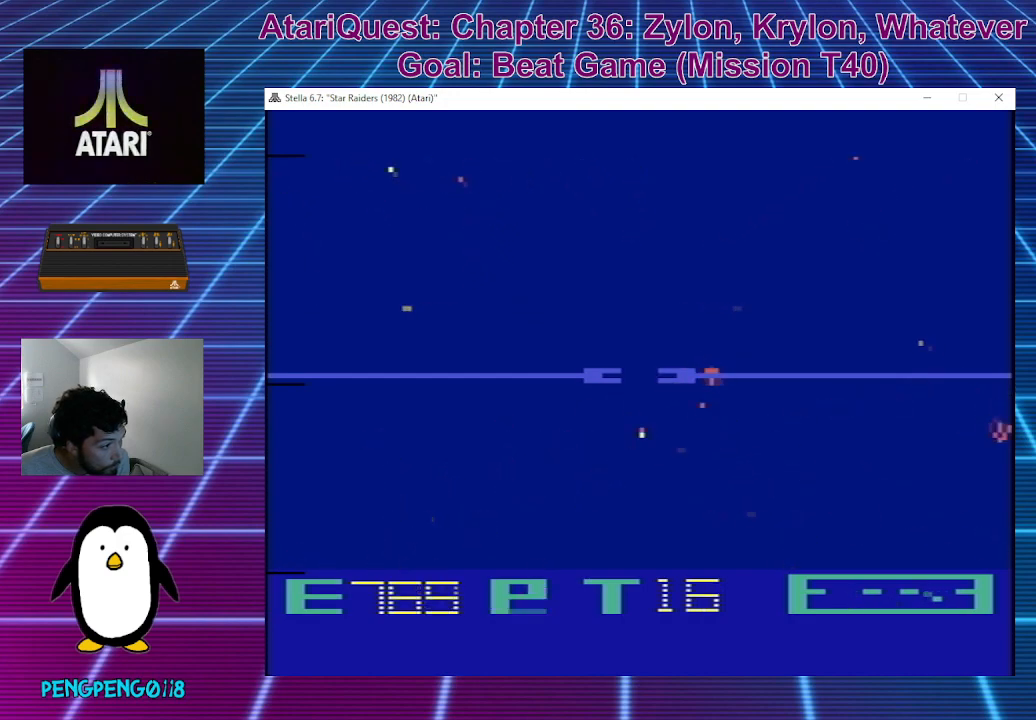
{"buttons": [], "left_stick": "up-left", "events": [[83, "left_stick", "right"], [333, "left_stick", "center"], [417, "left_stick", "up-left"]]}
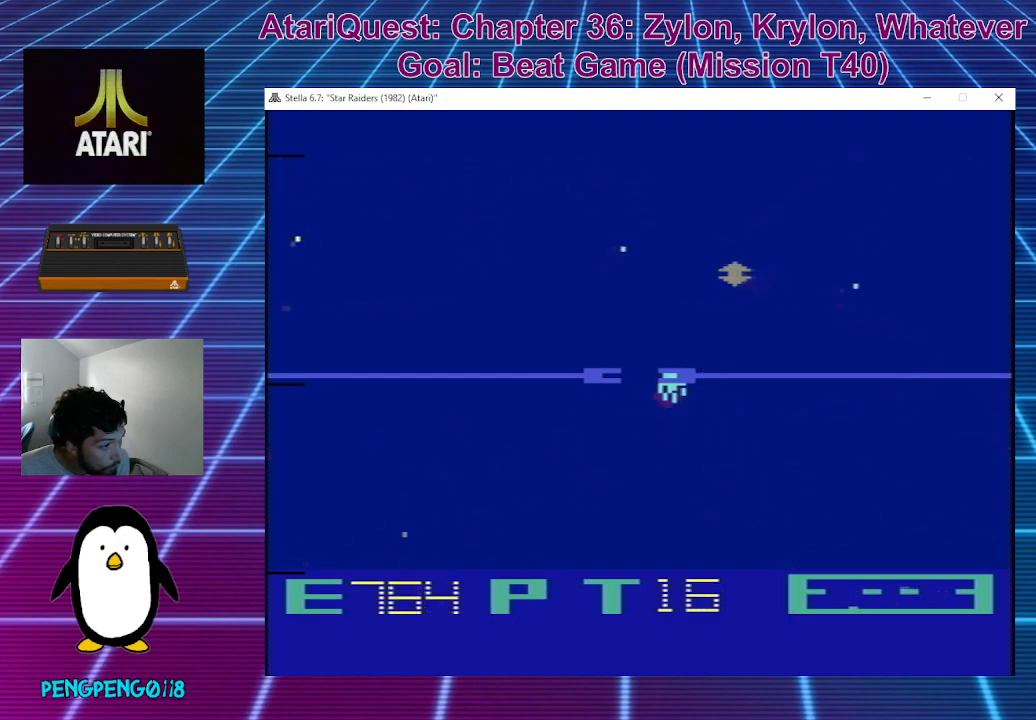
{"buttons": [], "left_stick": "left", "events": [[100, "left_stick", "left"]]}
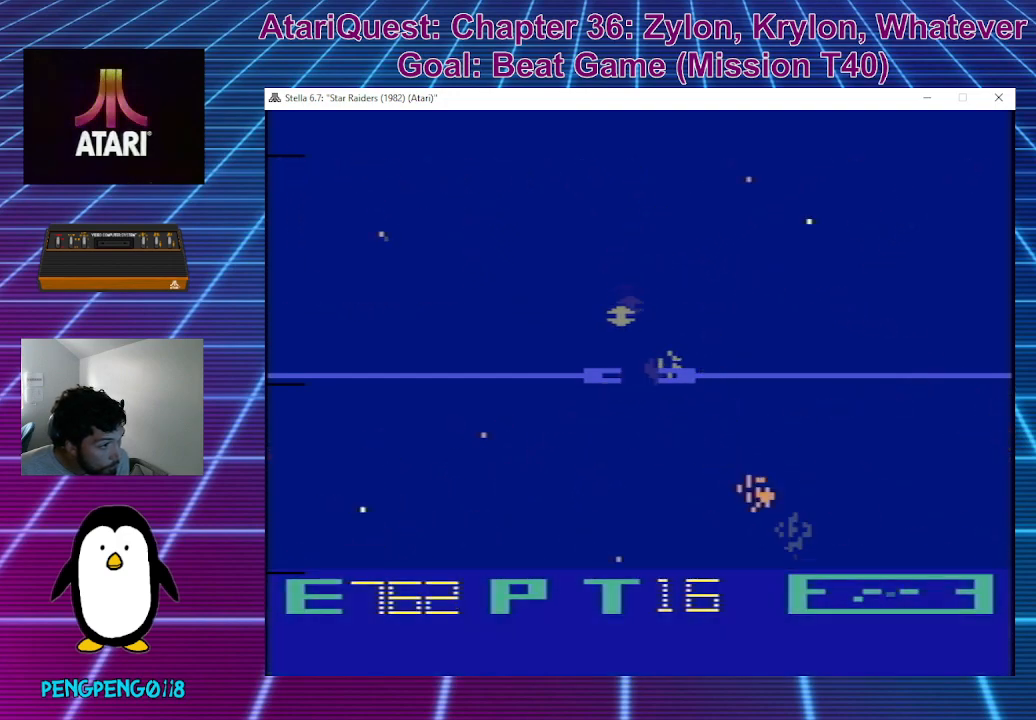
{"buttons": [], "left_stick": "center", "events": [[67, "left_stick", "center"], [217, "left_stick", "right"], [333, "left_stick", "center"]]}
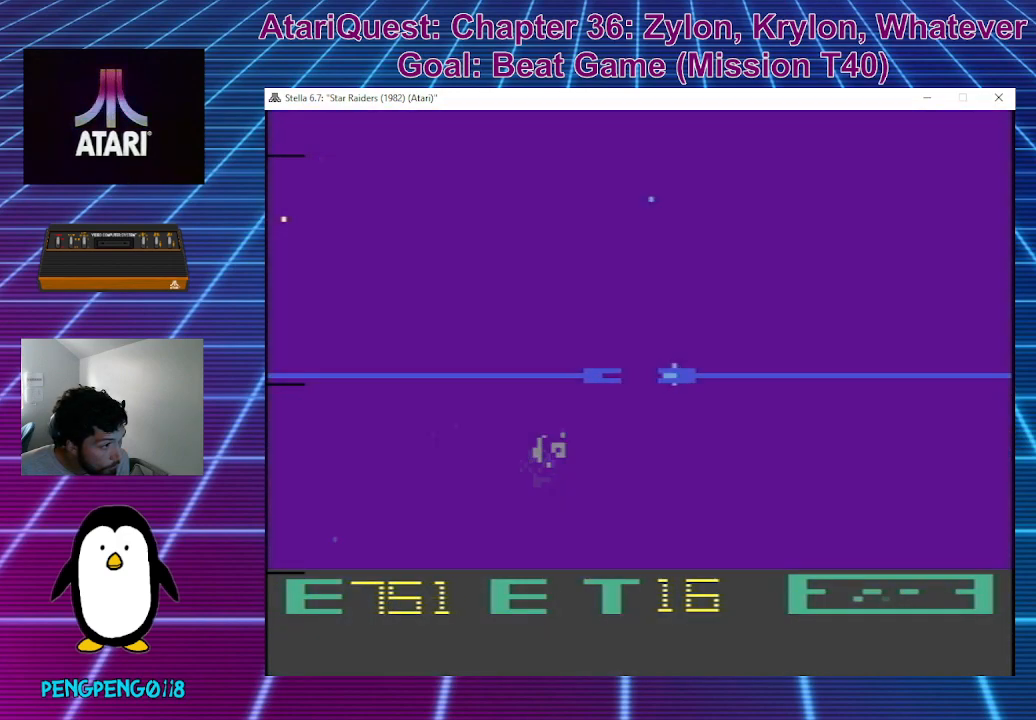
{"buttons": [], "left_stick": "up", "events": [[317, "left_stick", "up"]]}
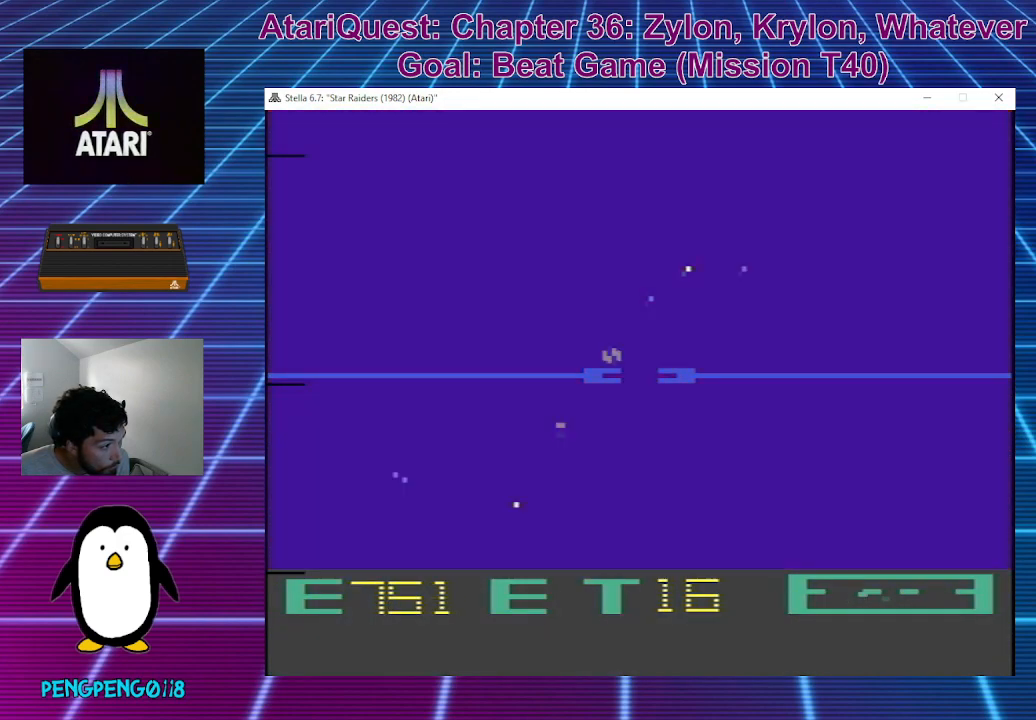
{"buttons": [], "left_stick": "center", "events": [[167, "left_stick", "right"], [233, "left_stick", "down"], [450, "left_stick", "center"]]}
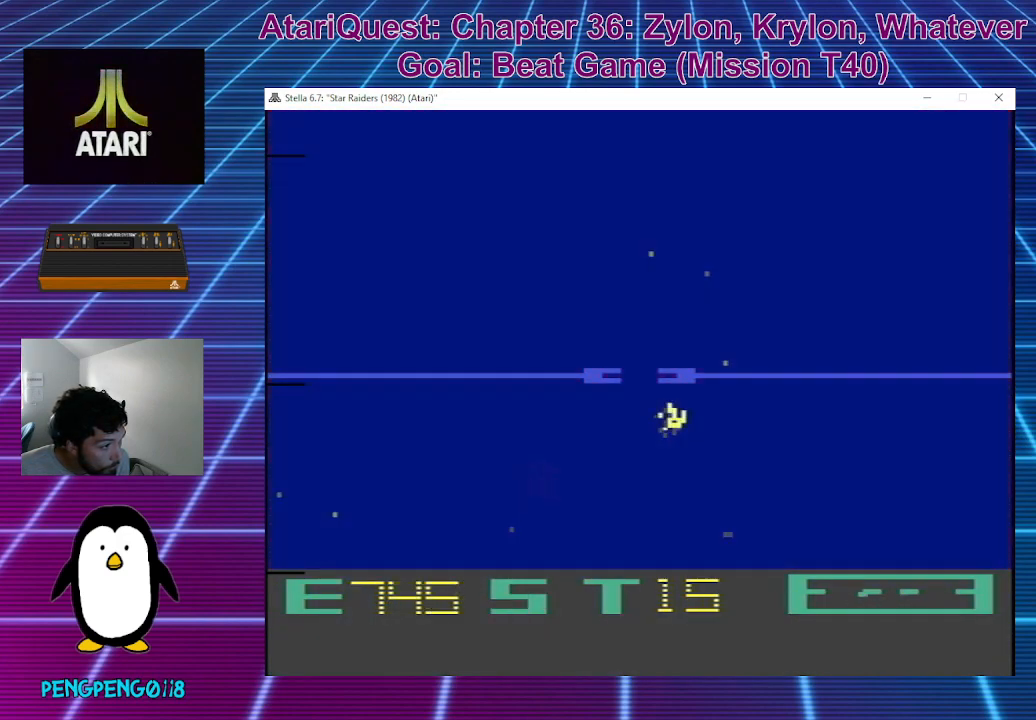
{"buttons": [], "left_stick": "down-right", "events": [[50, "left_stick", "down"], [133, "left_stick", "down-right"]]}
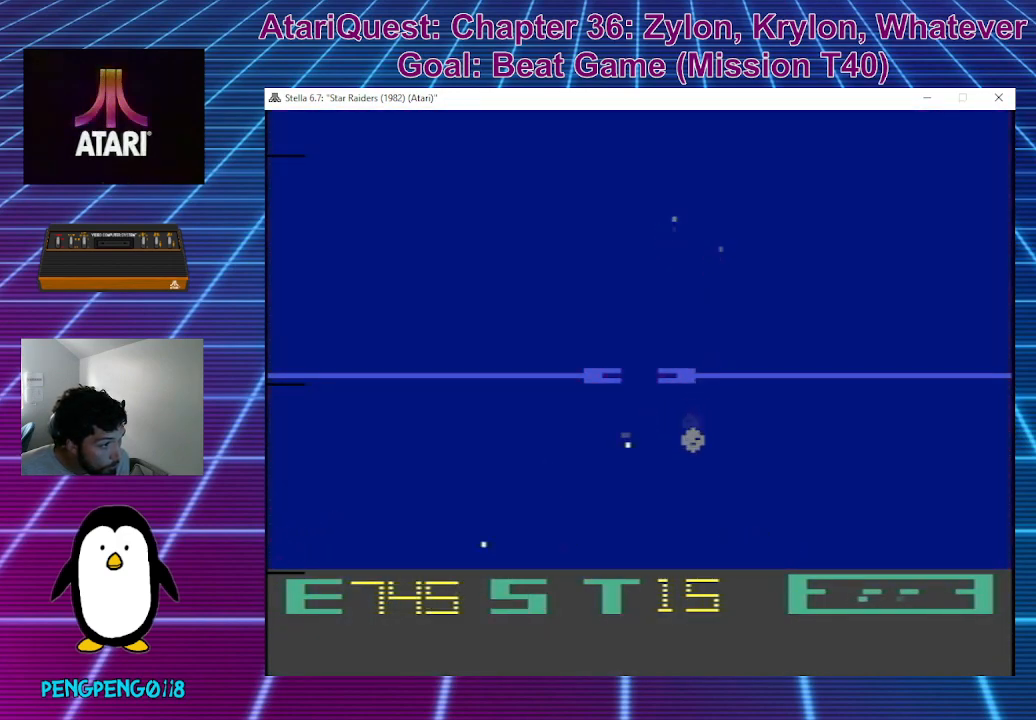
{"buttons": [], "left_stick": "down-left", "events": [[150, "left_stick", "up-left"], [367, "left_stick", "down-left"]]}
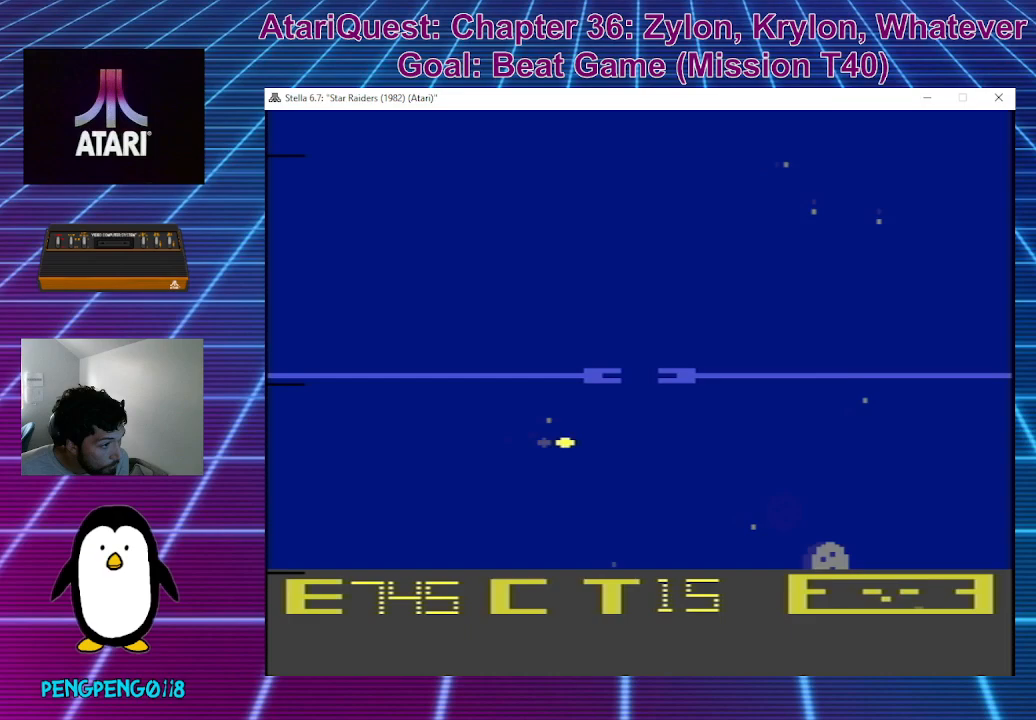
{"buttons": [], "left_stick": "left", "events": [[83, "left_stick", "left"]]}
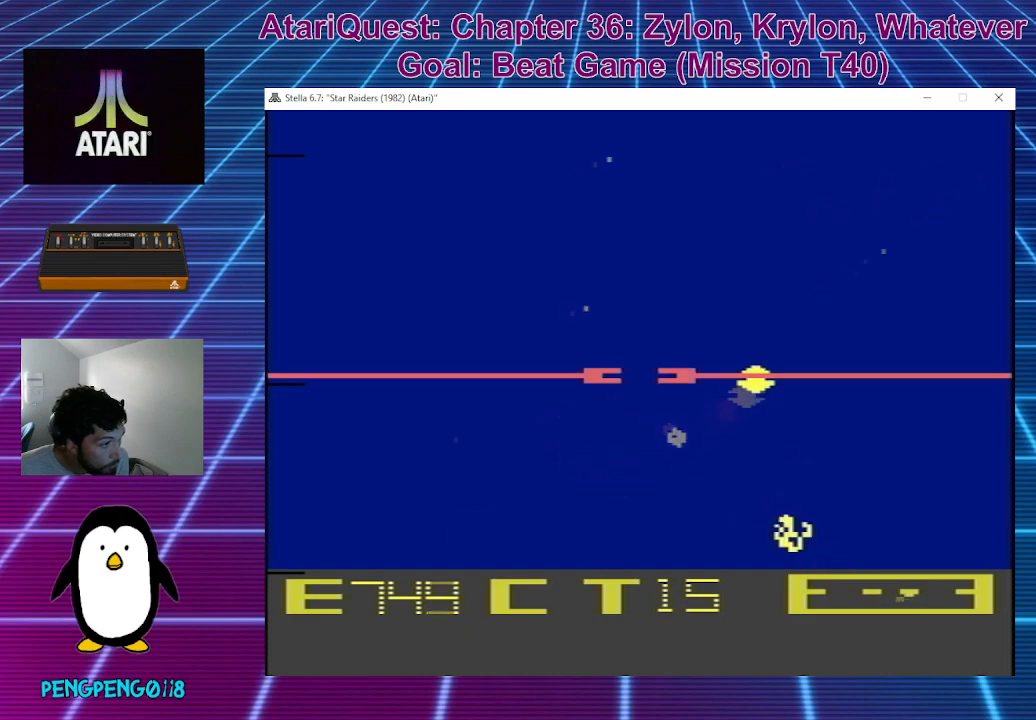
{"buttons": [], "left_stick": "left", "events": [[100, "left_stick", "center"], [150, "left_stick", "right"], [200, "left_stick", "down-right"], [483, "left_stick", "left"]]}
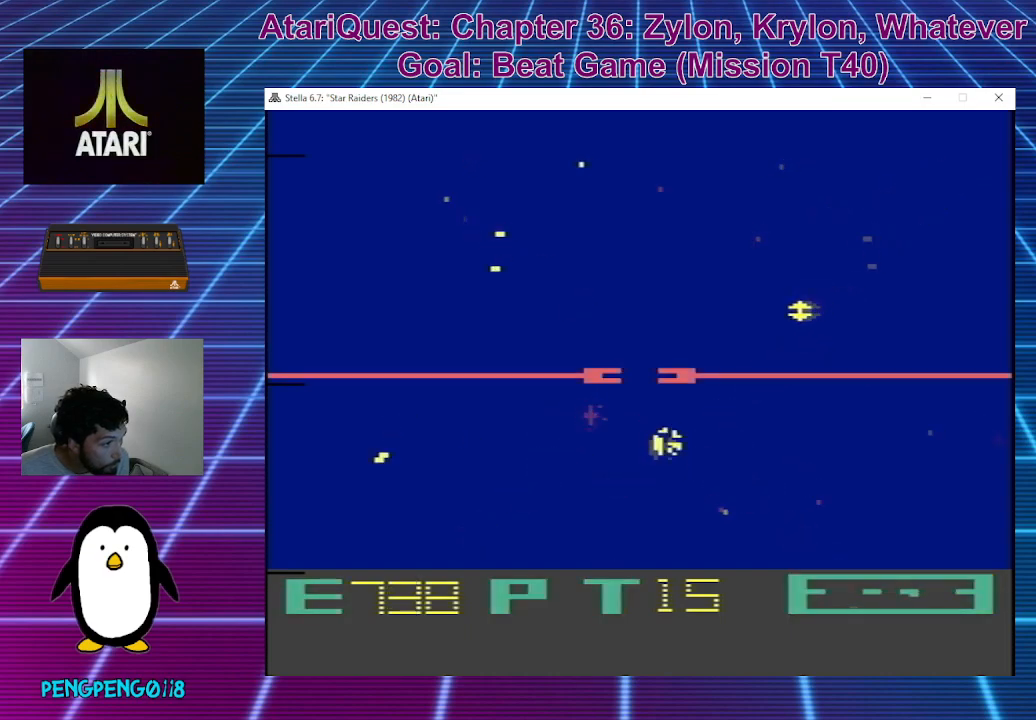
{"buttons": [], "left_stick": "center", "events": [[267, "left_stick", "center"]]}
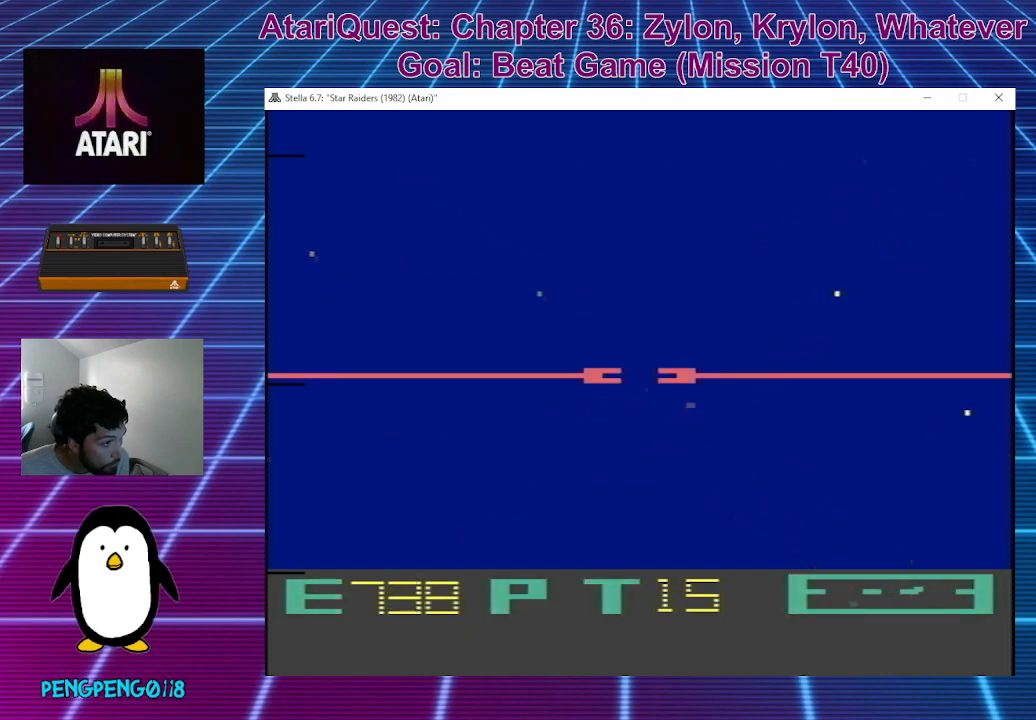
{"buttons": [], "left_stick": "down", "events": [[33, "left_stick", "left"], [117, "left_stick", "center"], [167, "left_stick", "up"], [317, "left_stick", "center"], [500, "left_stick", "down"]]}
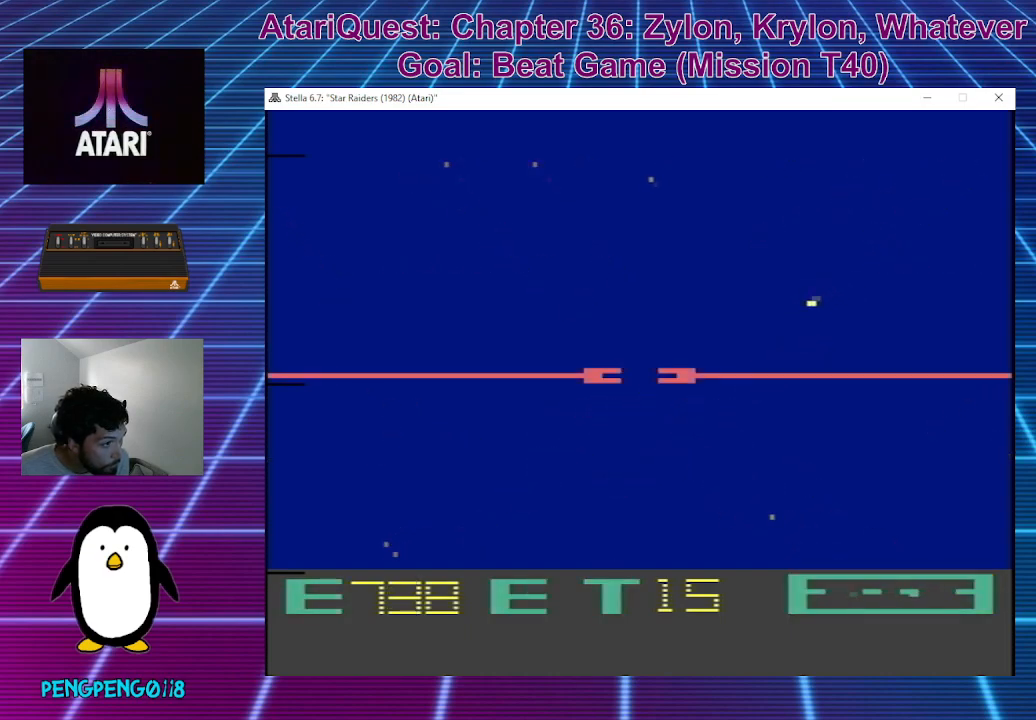
{"buttons": [], "left_stick": "center", "events": [[283, "left_stick", "left"], [417, "left_stick", "up"], [467, "left_stick", "center"]]}
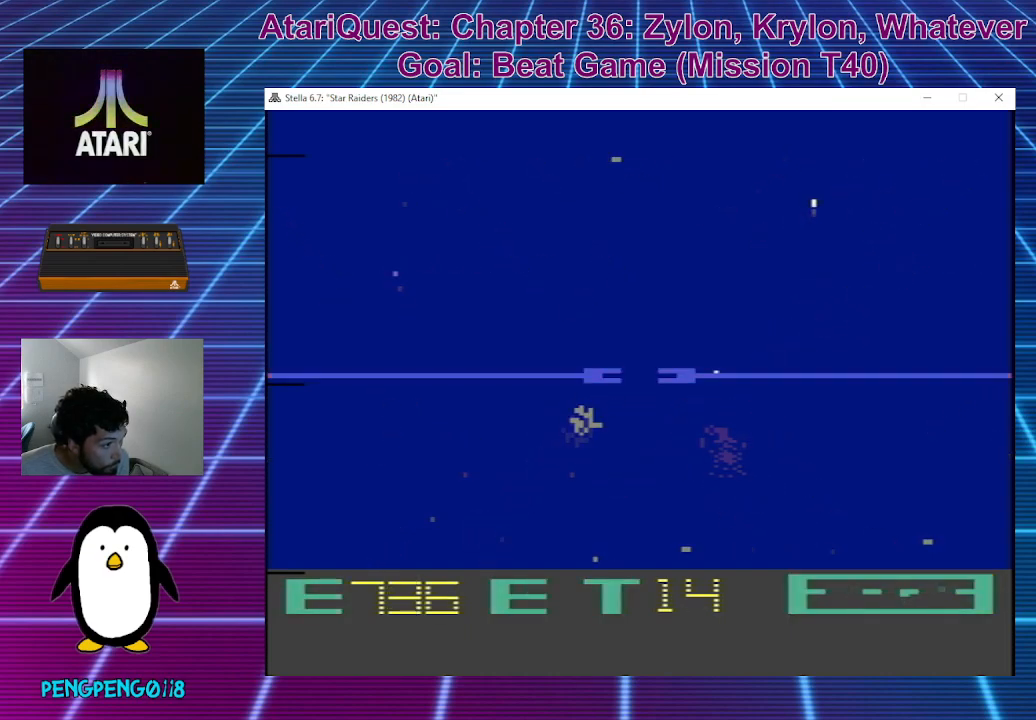
{"buttons": [], "left_stick": "up-left", "events": [[117, "left_stick", "left"], [167, "left_stick", "up-left"]]}
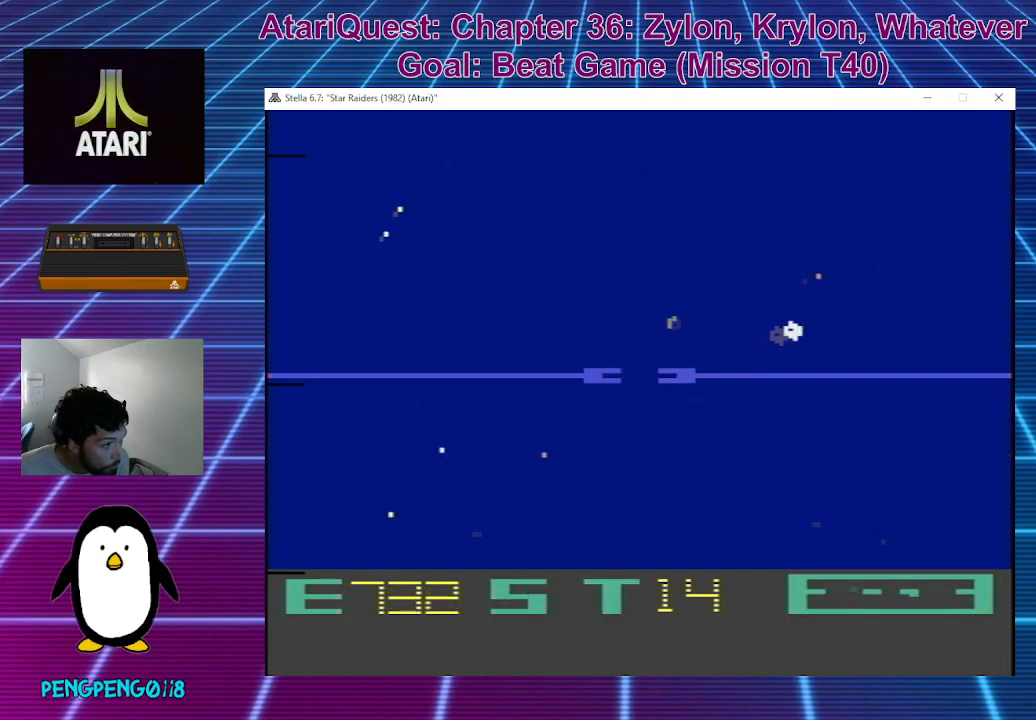
{"buttons": [], "left_stick": "up-left", "events": []}
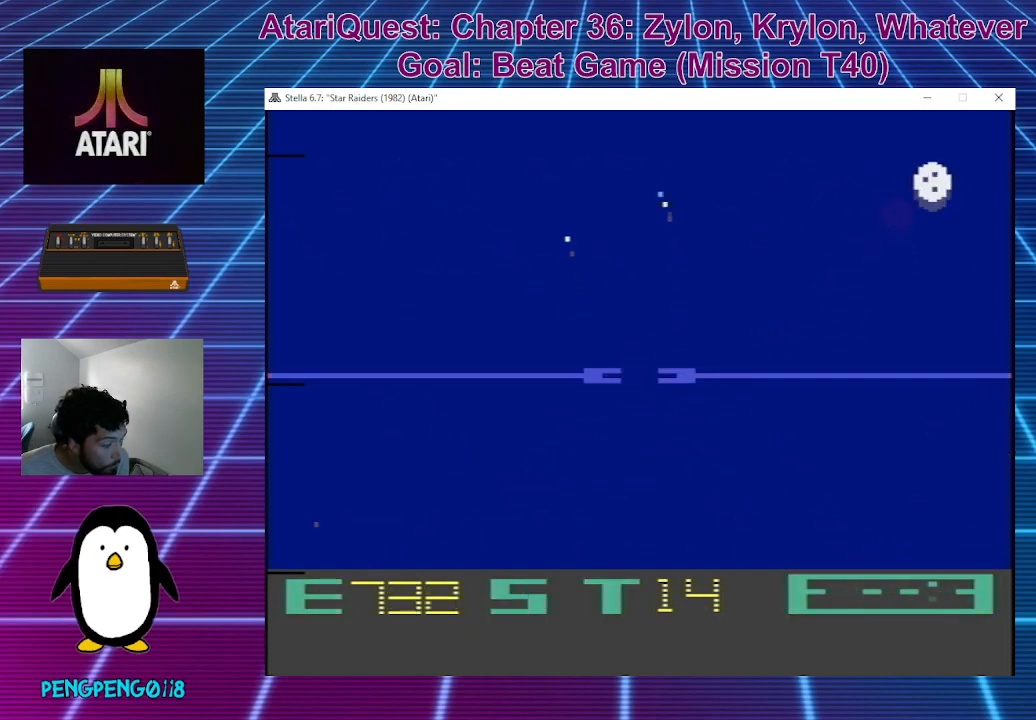
{"buttons": [], "left_stick": "left", "events": [[167, "left_stick", "up"], [383, "left_stick", "center"], [450, "left_stick", "left"]]}
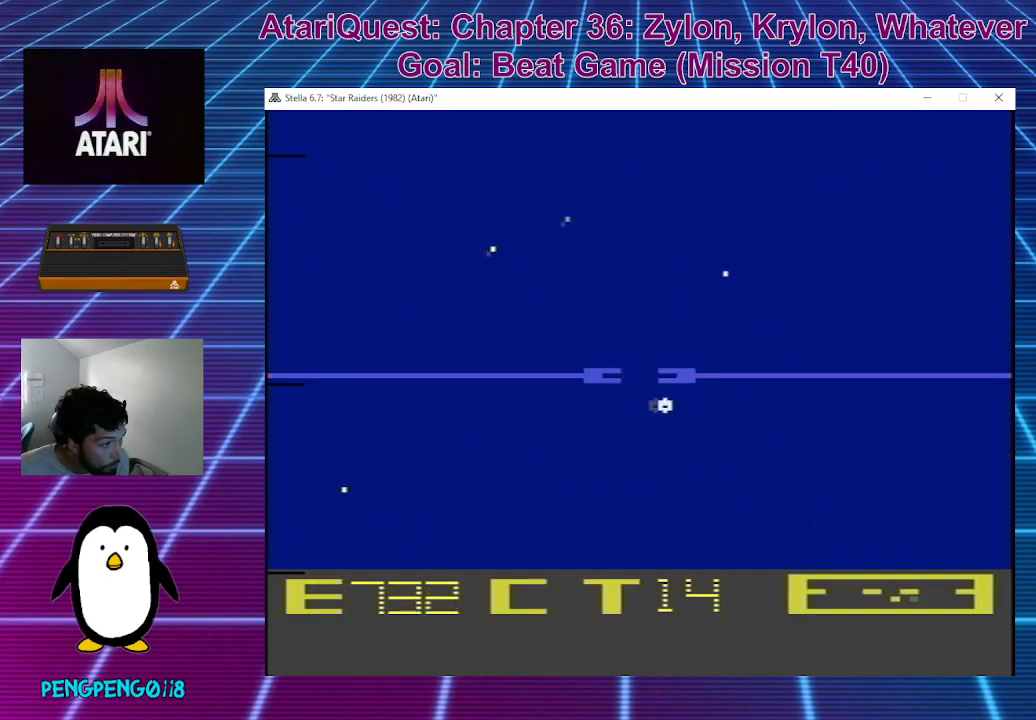
{"buttons": [], "left_stick": "center", "events": [[117, "left_stick", "center"], [350, "left_stick", "right"], [450, "left_stick", "center"]]}
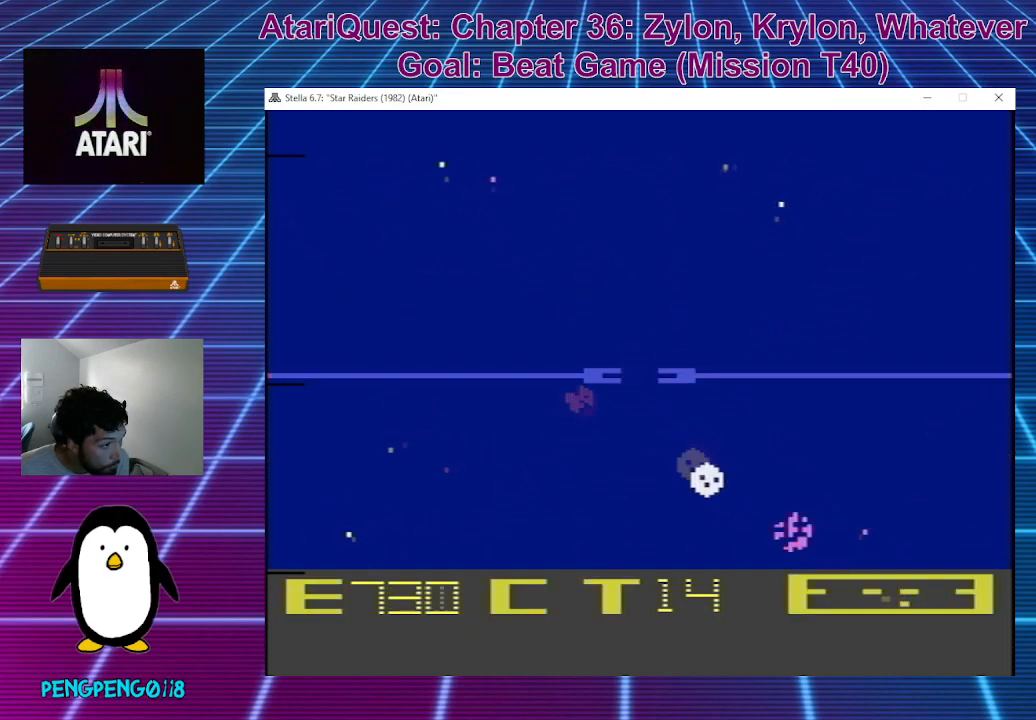
{"buttons": [], "left_stick": "center", "events": [[17, "left_stick", "up"], [100, "left_stick", "center"]]}
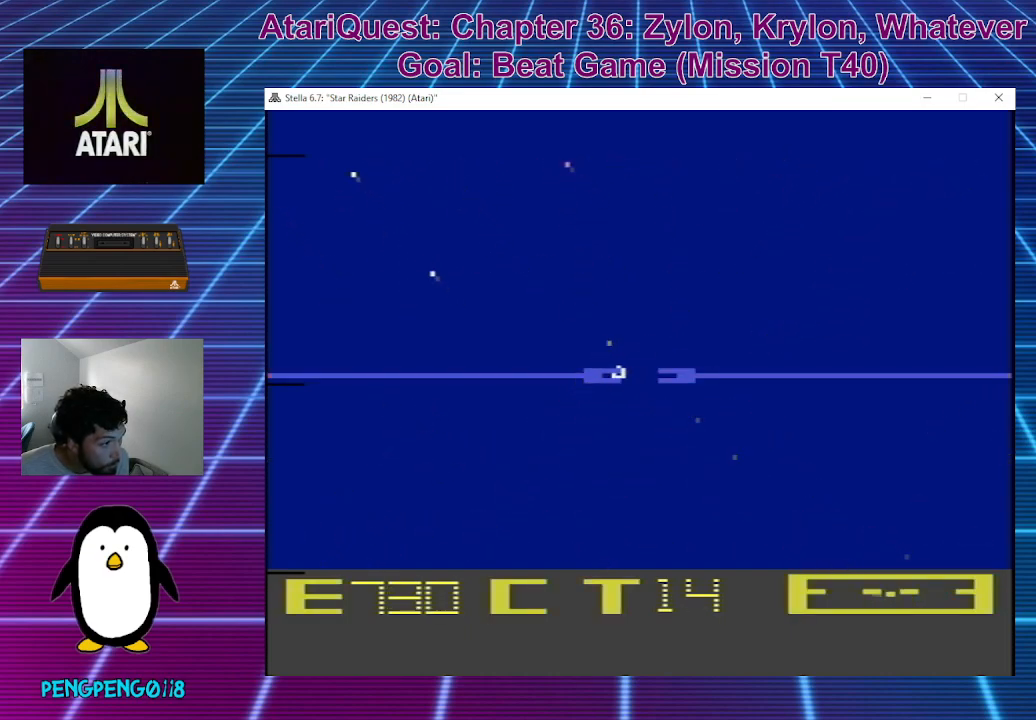
{"buttons": [], "left_stick": "up-right", "events": [[250, "left_stick", "right"], [483, "left_stick", "up-right"]]}
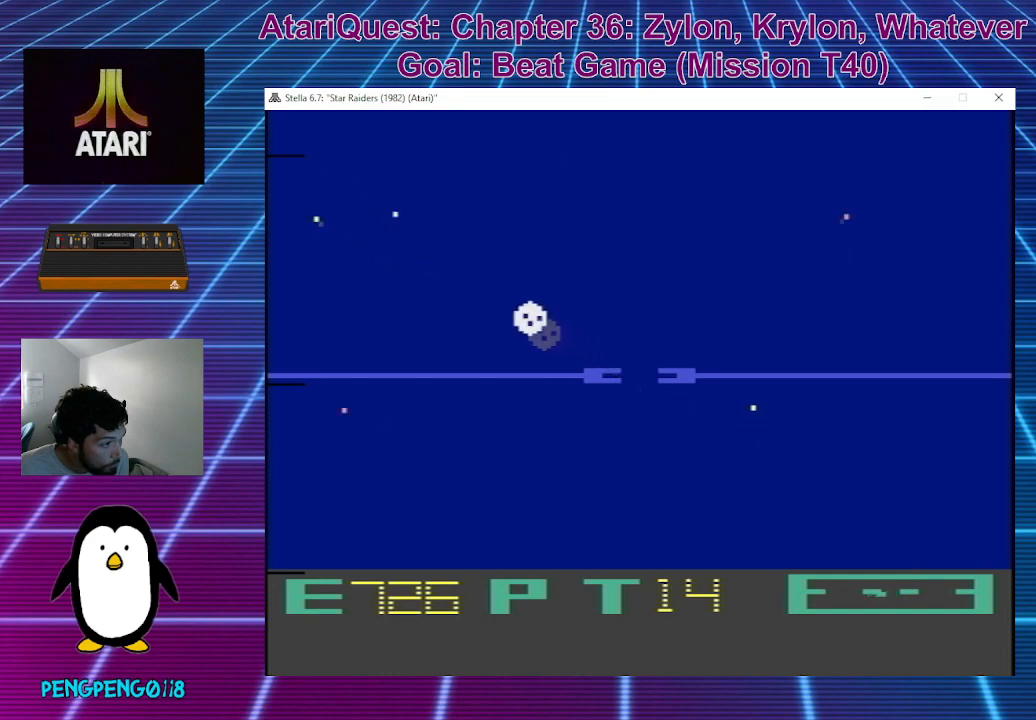
{"buttons": [], "left_stick": "up-right", "events": []}
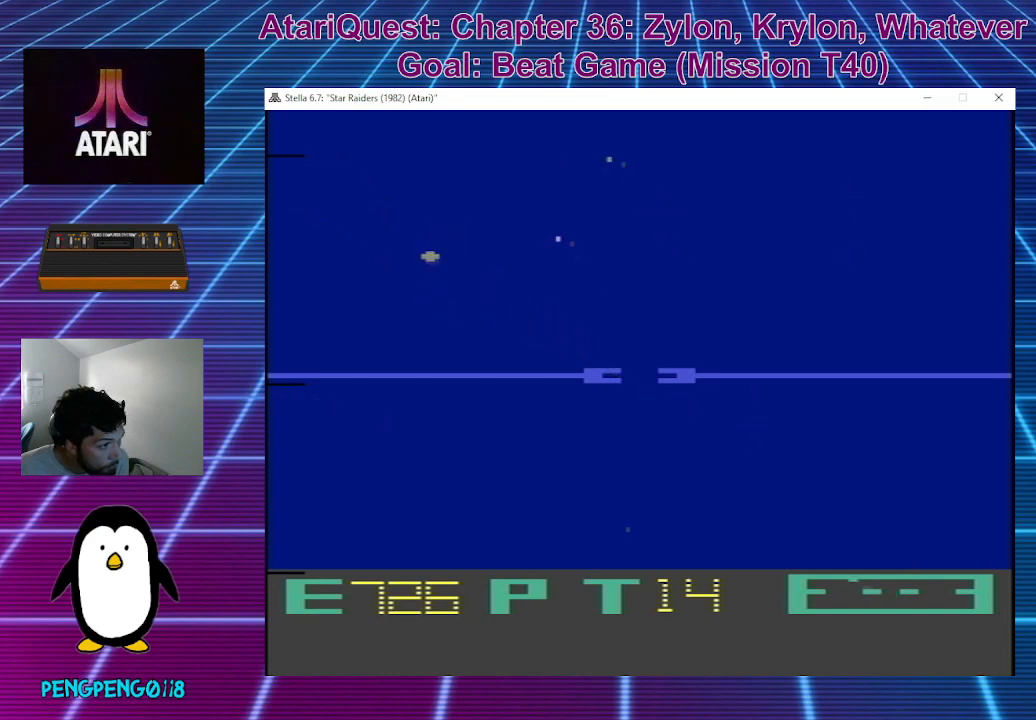
{"buttons": [], "left_stick": "up-right", "events": [[100, "left_stick", "center"], [367, "left_stick", "up"], [433, "left_stick", "up-right"]]}
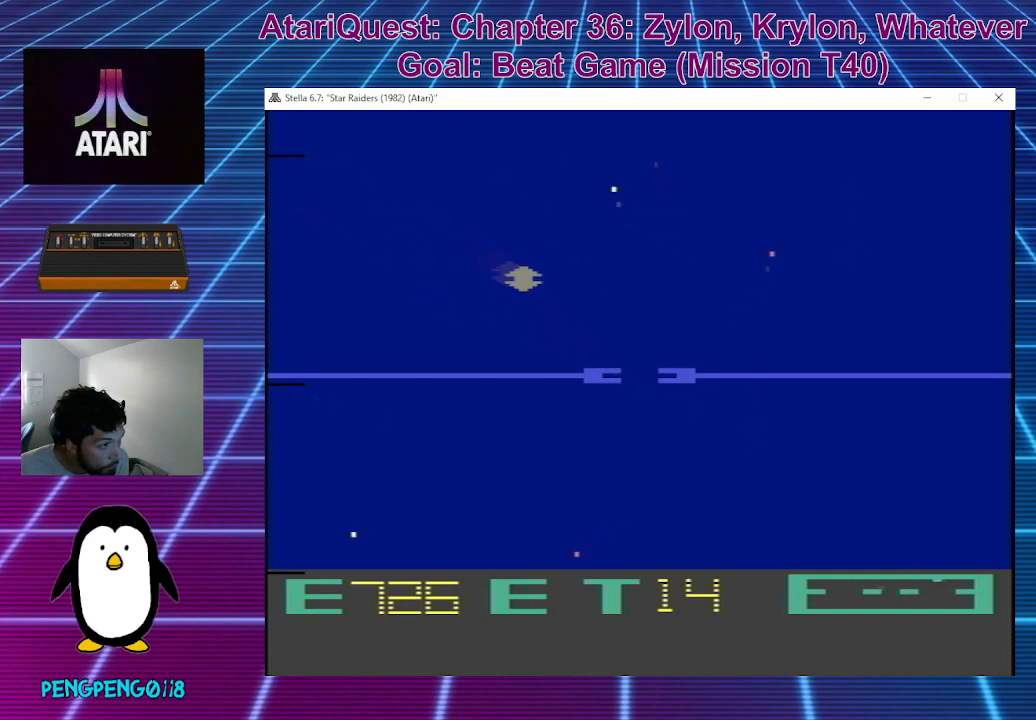
{"buttons": [], "left_stick": "right", "events": [[50, "left_stick", "right"]]}
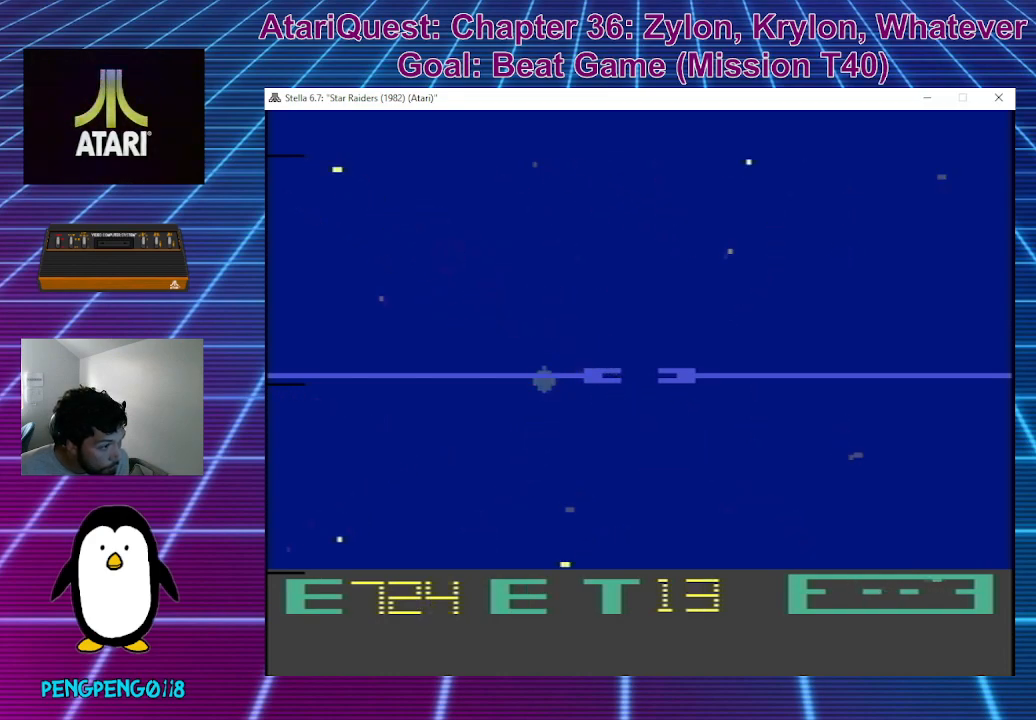
{"buttons": [], "left_stick": "up-right", "events": [[500, "left_stick", "up-right"]]}
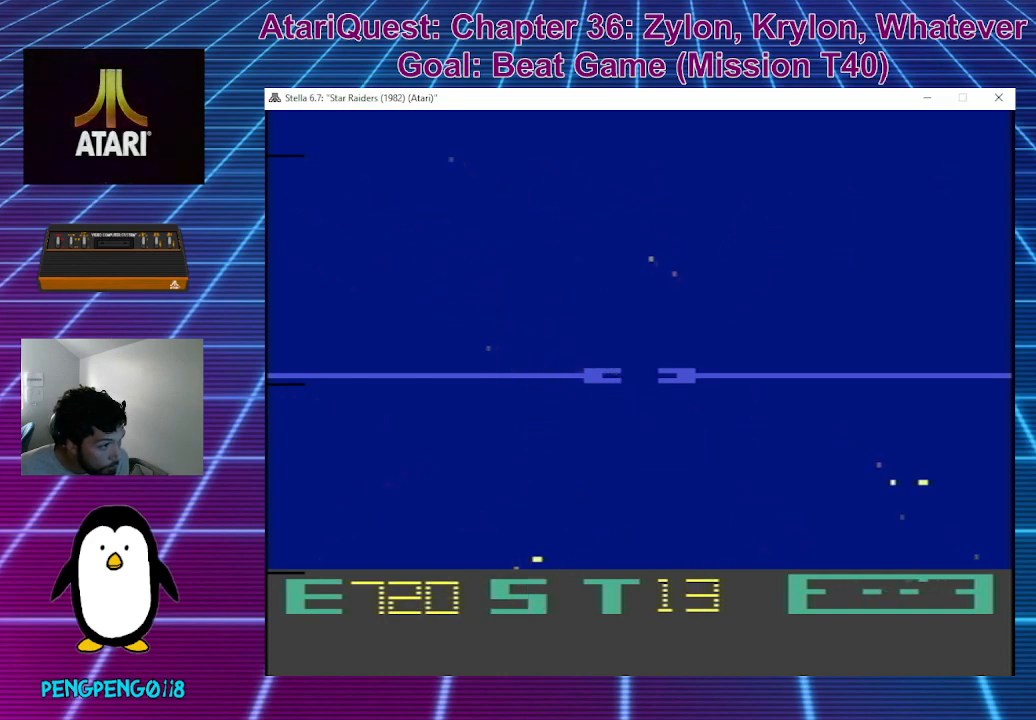
{"buttons": [], "left_stick": "up", "events": [[33, "left_stick", "up"]]}